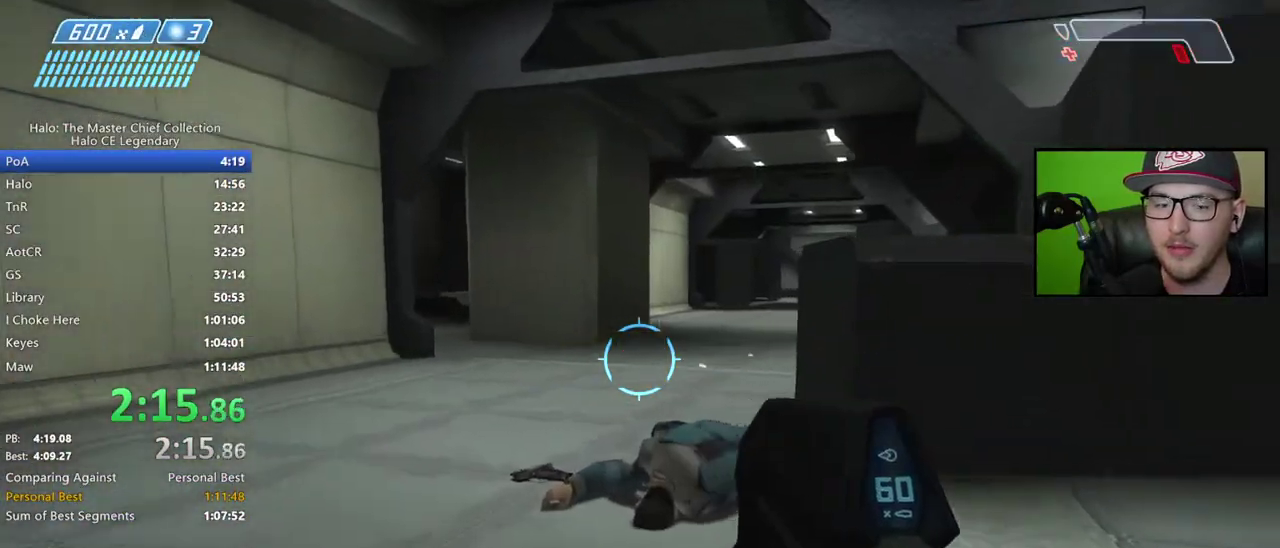
Gameplay with a controller (Xbox layout); each line is a JSON object with the inputs held at the frame after it. "events" lists button and stick changes between this image and that frame as [ms after this image, input, new state], when the widget could be followed in between.
{"buttons": ["X"], "left_stick": "center", "right_stick": "center", "events": [[100, "right_stick", "center"], [267, "X", "down"]]}
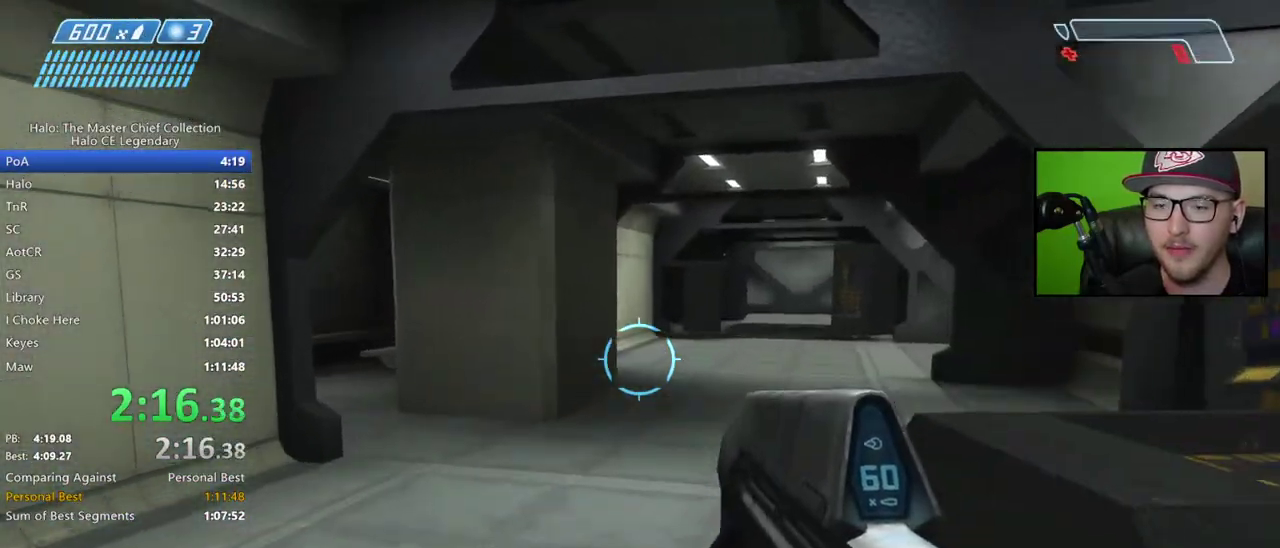
{"buttons": [], "left_stick": "center", "right_stick": "center", "events": [[117, "X", "up"], [333, "right_stick", "right"], [417, "right_stick", "up-right"], [500, "right_stick", "center"]]}
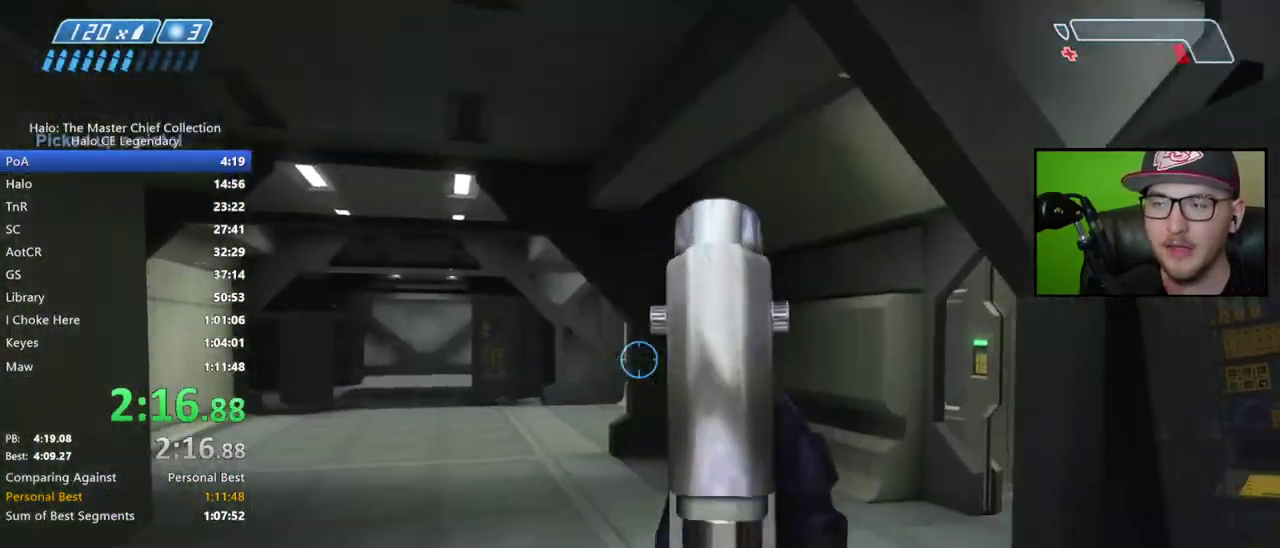
{"buttons": [], "left_stick": "down-right", "right_stick": "center", "events": [[217, "right_stick", "left"], [317, "left_stick", "down-right"], [417, "right_stick", "center"]]}
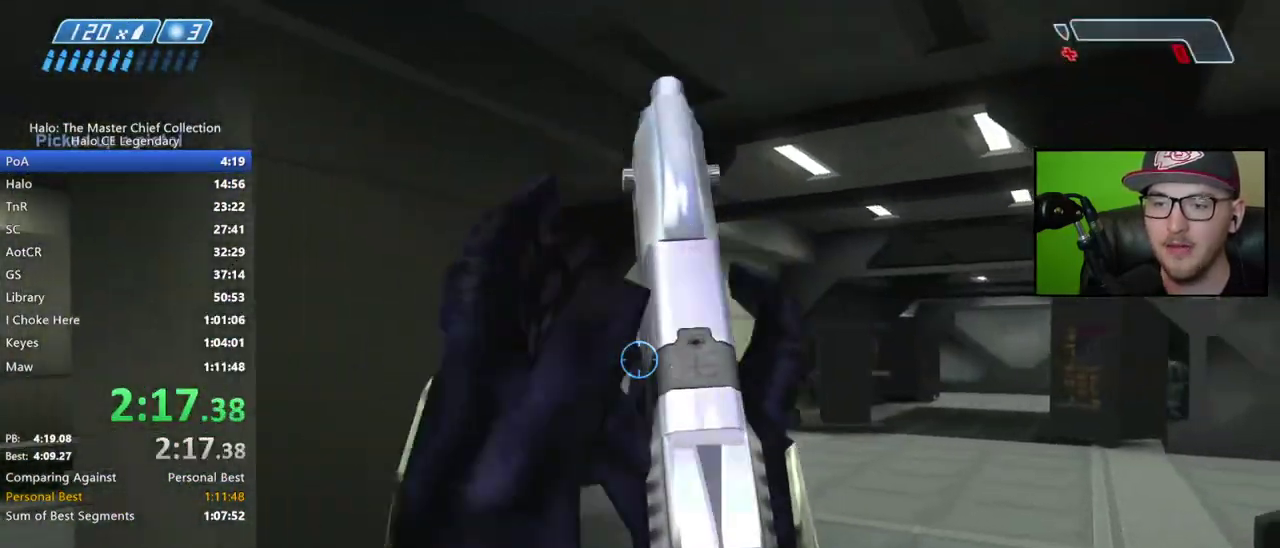
{"buttons": [], "left_stick": "down-right", "right_stick": "center", "events": []}
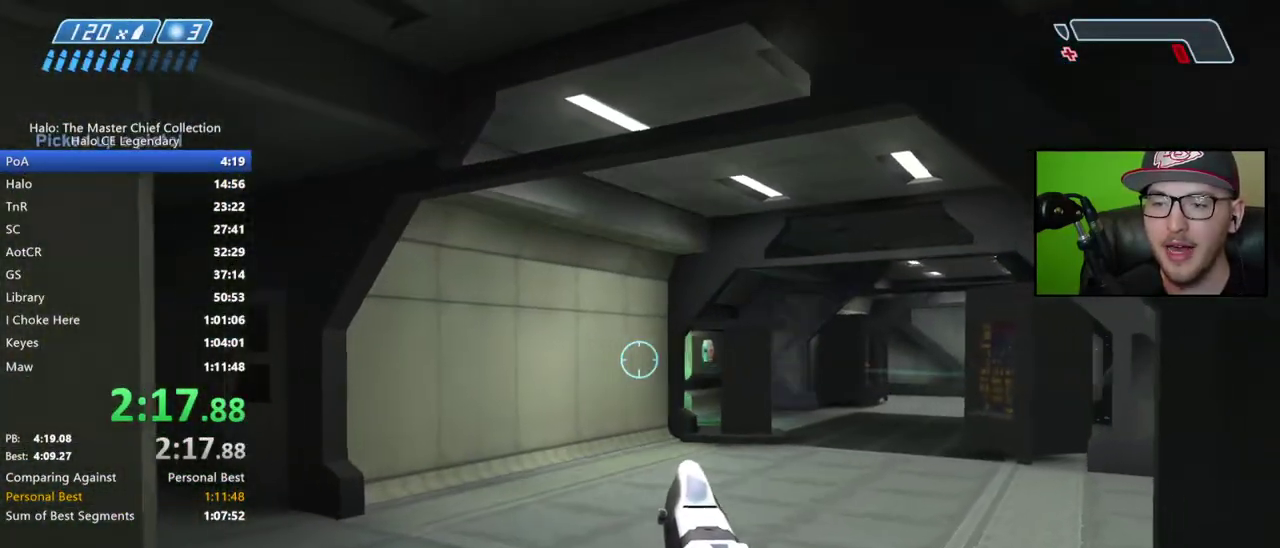
{"buttons": ["Y"], "left_stick": "down", "right_stick": "center", "events": [[17, "left_stick", "right"], [83, "L2", "down"], [233, "L2", "up"], [250, "X", "down"], [267, "left_stick", "down-left"], [317, "X", "up"], [317, "left_stick", "down"], [467, "Y", "down"]]}
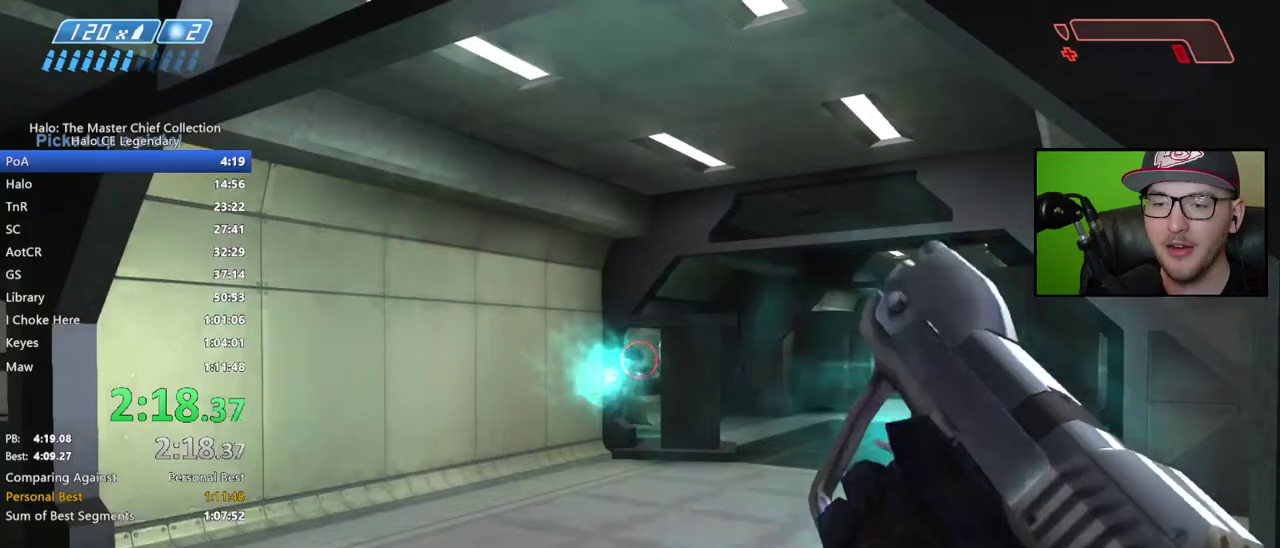
{"buttons": [], "left_stick": "down-right", "right_stick": "center", "events": [[33, "Y", "up"], [167, "left_stick", "down-right"]]}
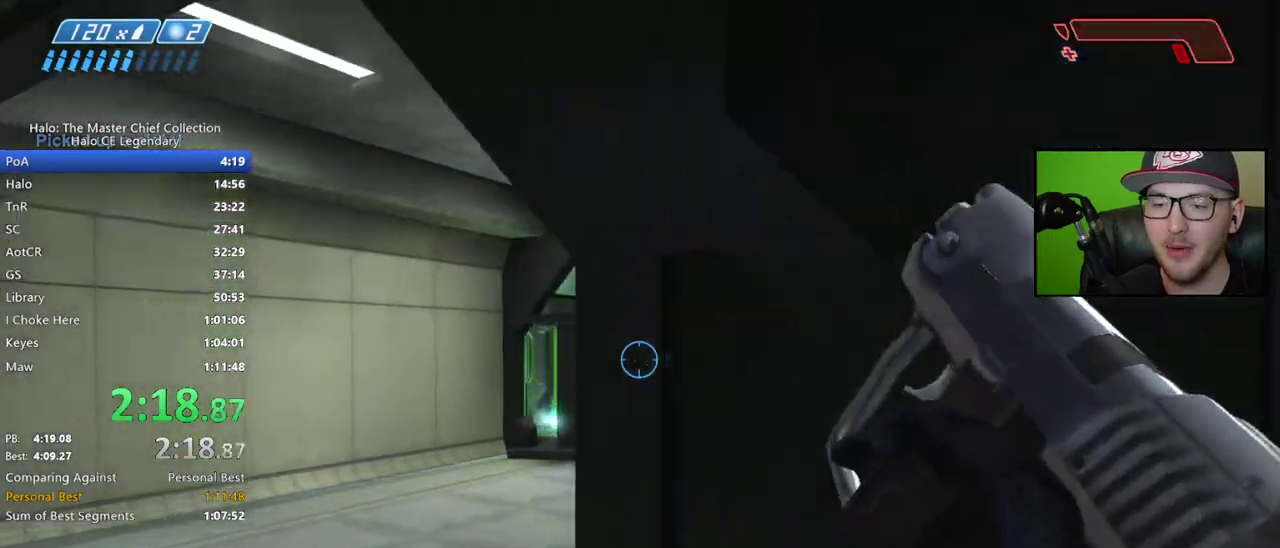
{"buttons": [], "left_stick": "down", "right_stick": "center", "events": [[83, "right_stick", "down-left"], [100, "left_stick", "down"], [217, "right_stick", "center"]]}
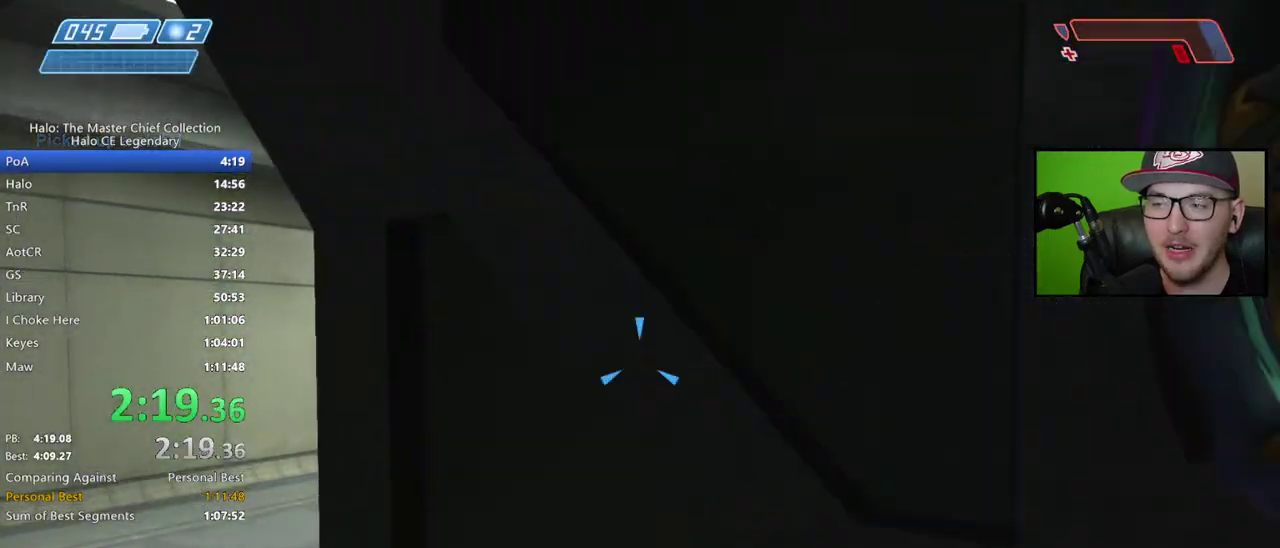
{"buttons": ["R2"], "left_stick": "center", "right_stick": "right", "events": [[117, "left_stick", "down-left"], [283, "right_stick", "right"], [383, "left_stick", "left"], [450, "R2", "down"], [450, "left_stick", "center"]]}
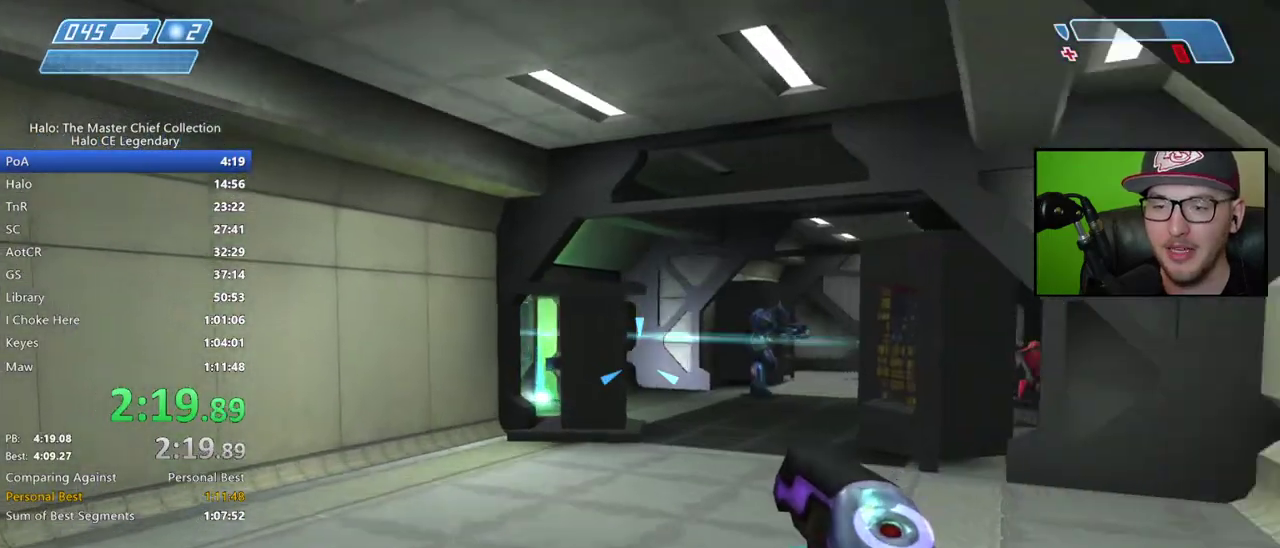
{"buttons": ["R2"], "left_stick": "center", "right_stick": "center", "events": [[200, "right_stick", "center"]]}
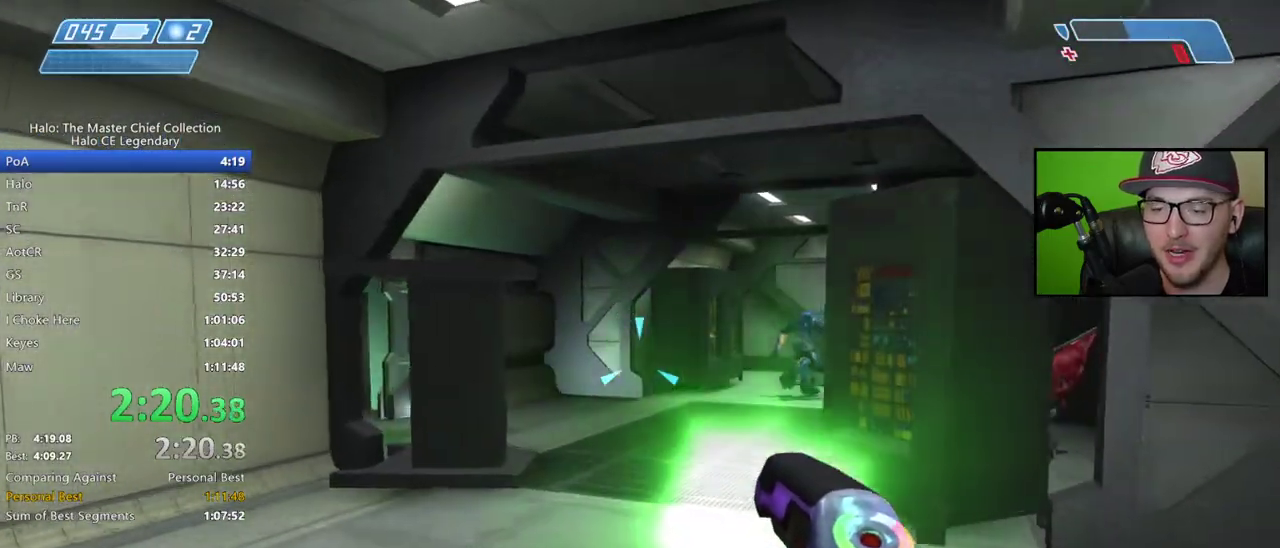
{"buttons": ["R2"], "left_stick": "center", "right_stick": "center", "events": [[367, "right_stick", "left"], [500, "right_stick", "center"]]}
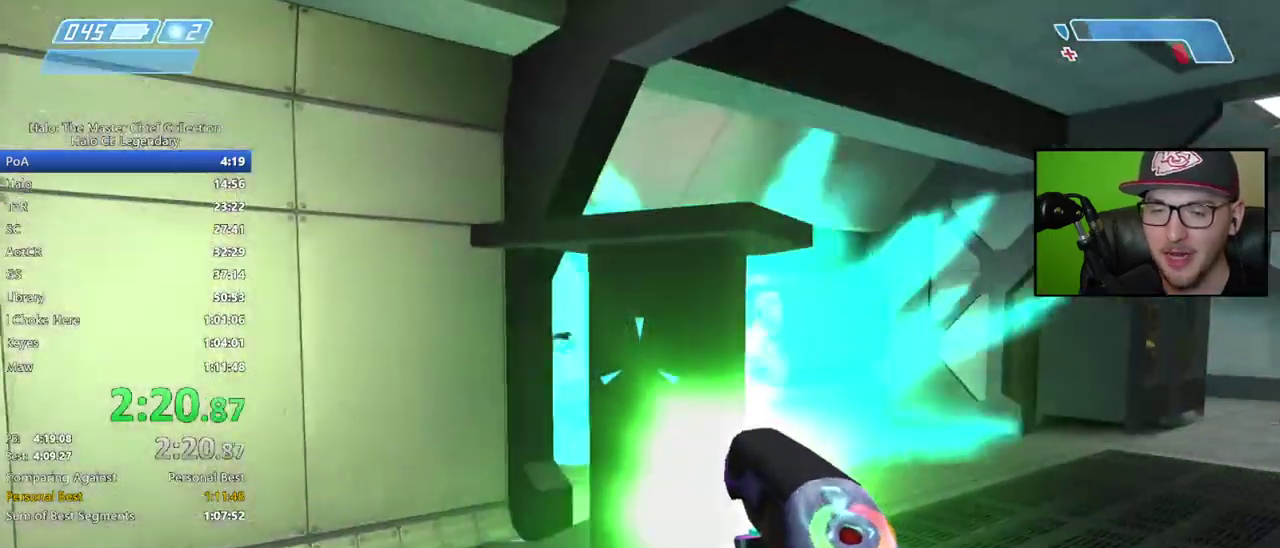
{"buttons": ["R2"], "left_stick": "right", "right_stick": "center", "events": [[200, "left_stick", "right"]]}
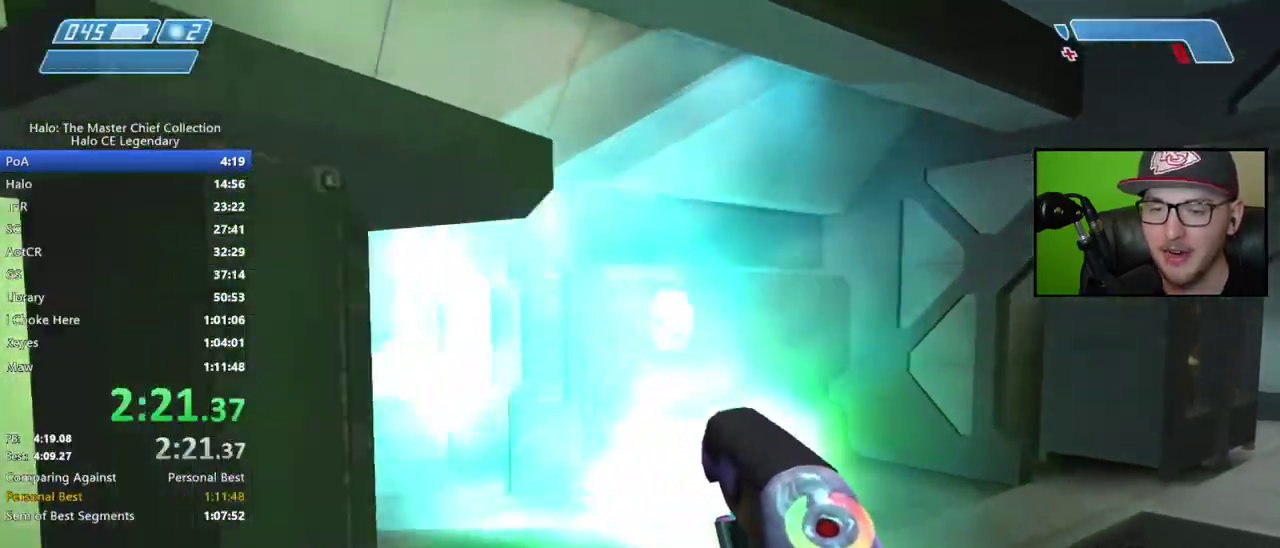
{"buttons": ["Y"], "left_stick": "right", "right_stick": "center", "events": [[133, "left_stick", "down-right"], [200, "left_stick", "center"], [217, "right_stick", "left"], [383, "right_stick", "center"], [400, "R2", "up"], [417, "left_stick", "right"], [483, "Y", "down"]]}
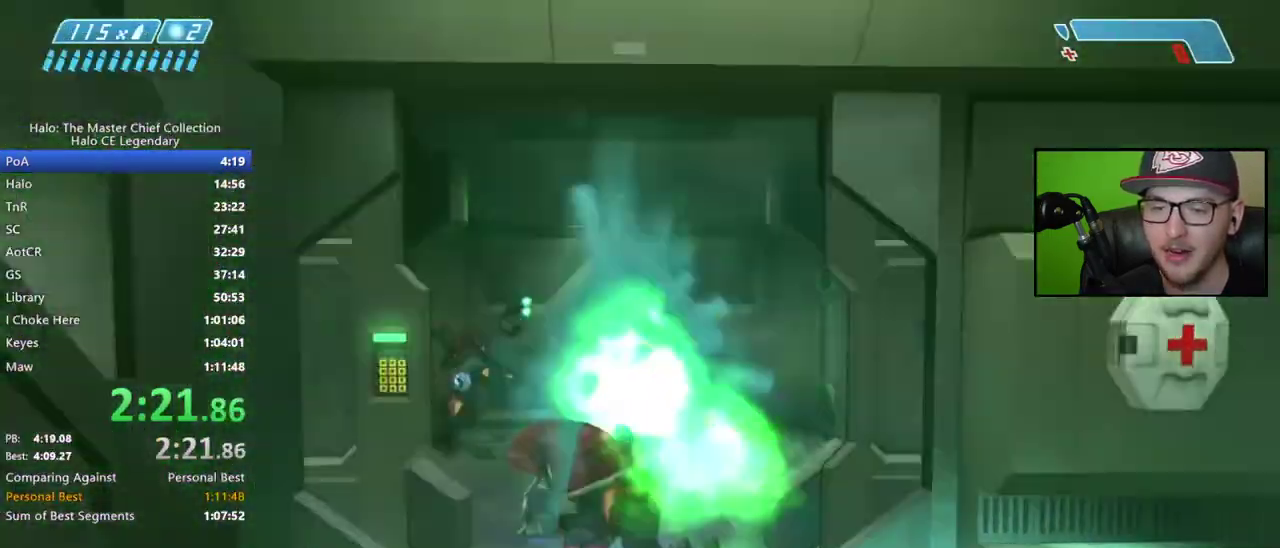
{"buttons": [], "left_stick": "down-left", "right_stick": "center", "events": [[67, "Y", "up"], [433, "left_stick", "left"], [483, "left_stick", "down-left"]]}
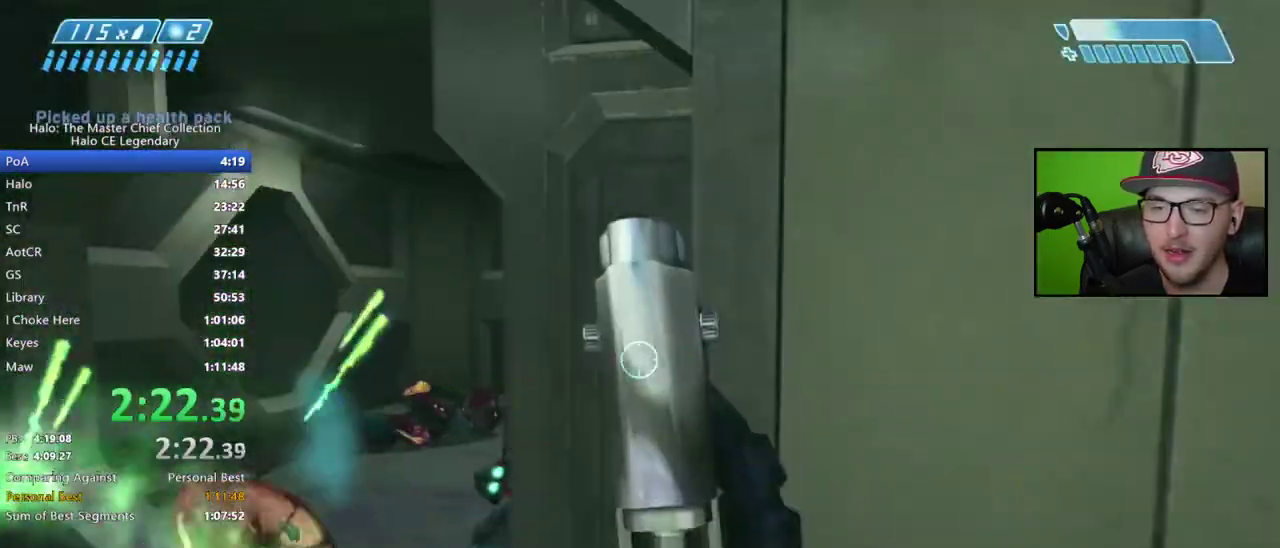
{"buttons": [], "left_stick": "left", "right_stick": "down-right", "events": [[250, "right_stick", "down-right"], [417, "left_stick", "left"]]}
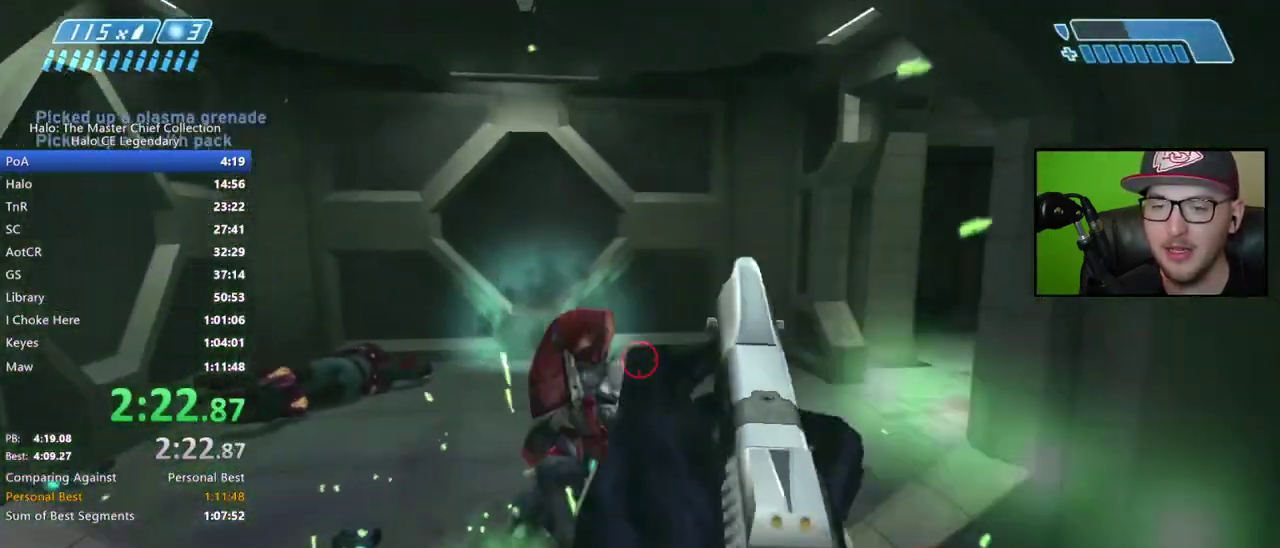
{"buttons": [], "left_stick": "center", "right_stick": "right", "events": [[17, "right_stick", "down"], [33, "R2", "down"], [150, "right_stick", "center"], [317, "R2", "up"], [400, "left_stick", "center"], [433, "right_stick", "right"]]}
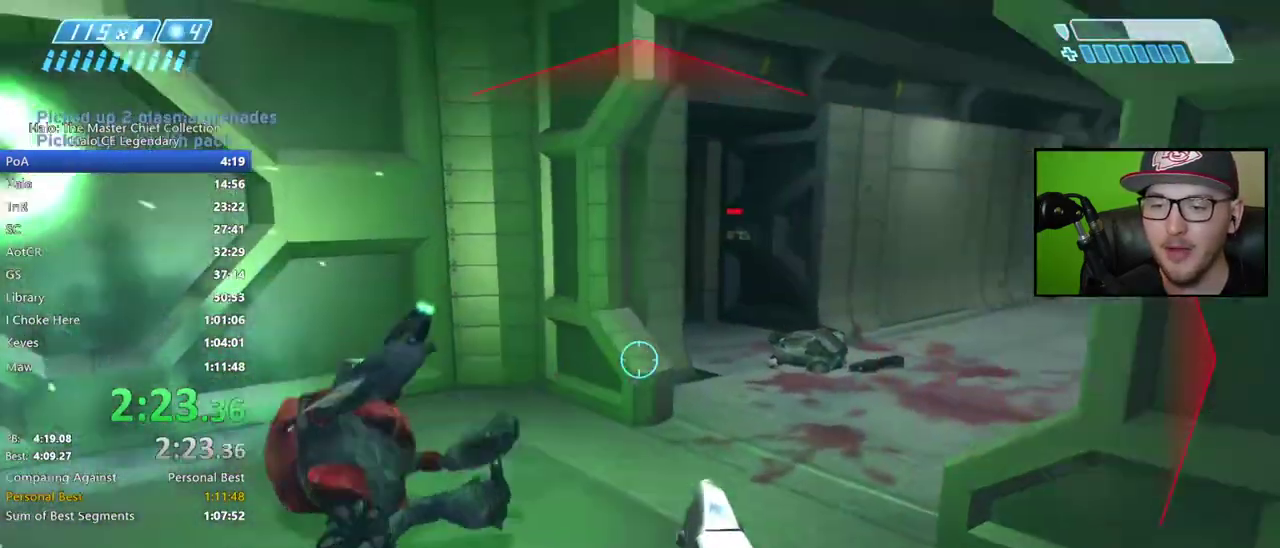
{"buttons": [], "left_stick": "left", "right_stick": "center", "events": [[17, "right_stick", "up-right"], [50, "left_stick", "left"], [67, "right_stick", "center"], [333, "right_stick", "right"], [483, "right_stick", "center"]]}
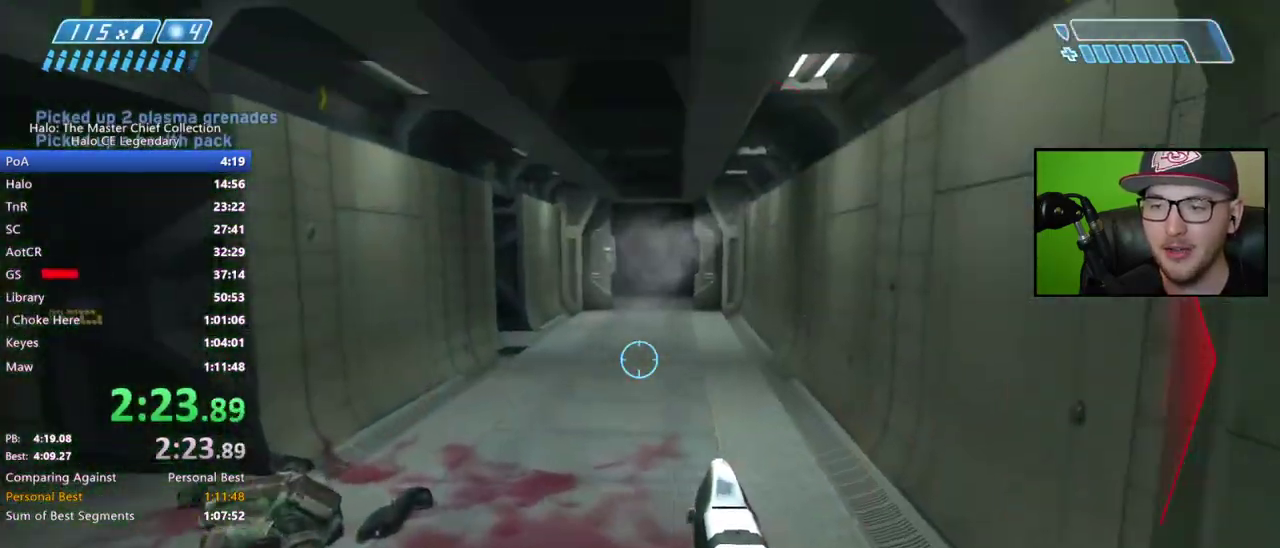
{"buttons": [], "left_stick": "center", "right_stick": "center", "events": [[33, "left_stick", "center"], [83, "X", "down"], [183, "X", "up"], [283, "B", "down"], [367, "B", "up"]]}
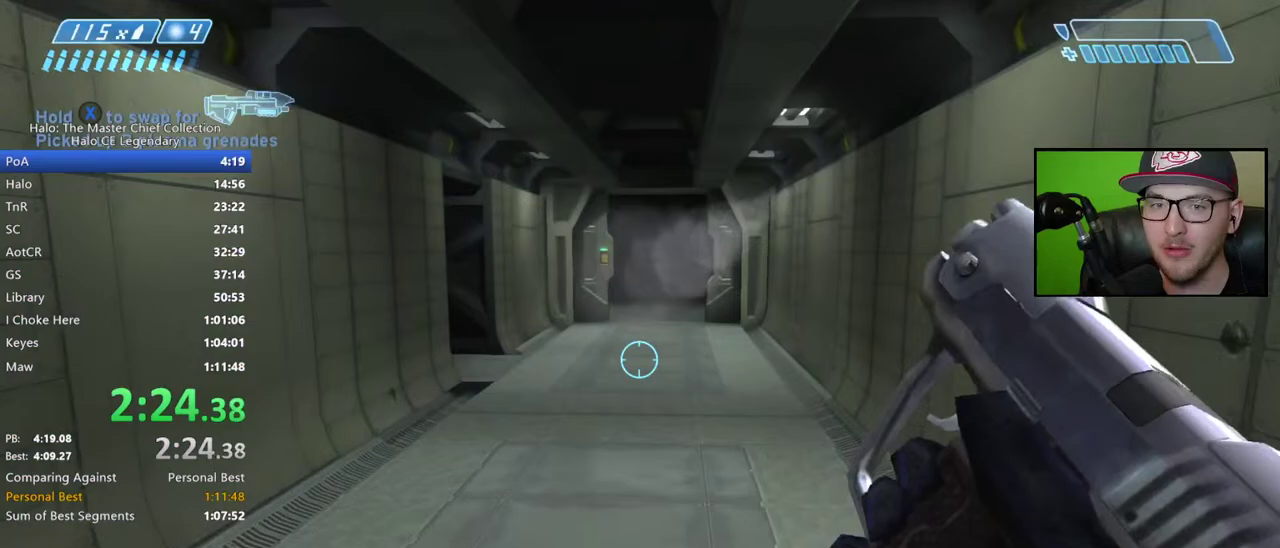
{"buttons": [], "left_stick": "center", "right_stick": "center", "events": []}
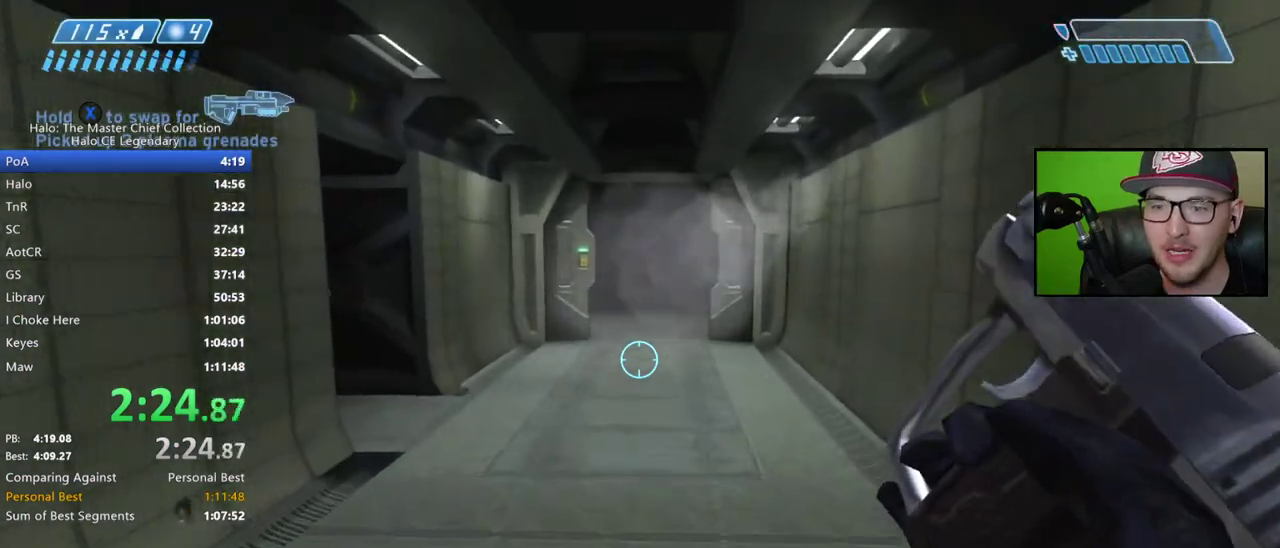
{"buttons": [], "left_stick": "center", "right_stick": "center", "events": []}
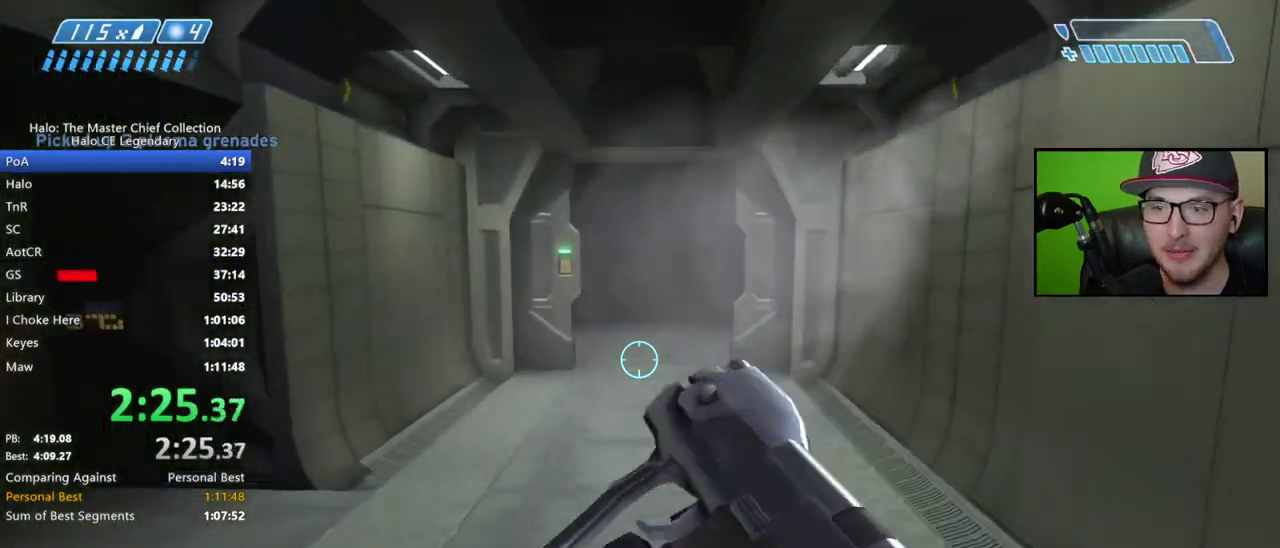
{"buttons": [], "left_stick": "center", "right_stick": "center", "events": []}
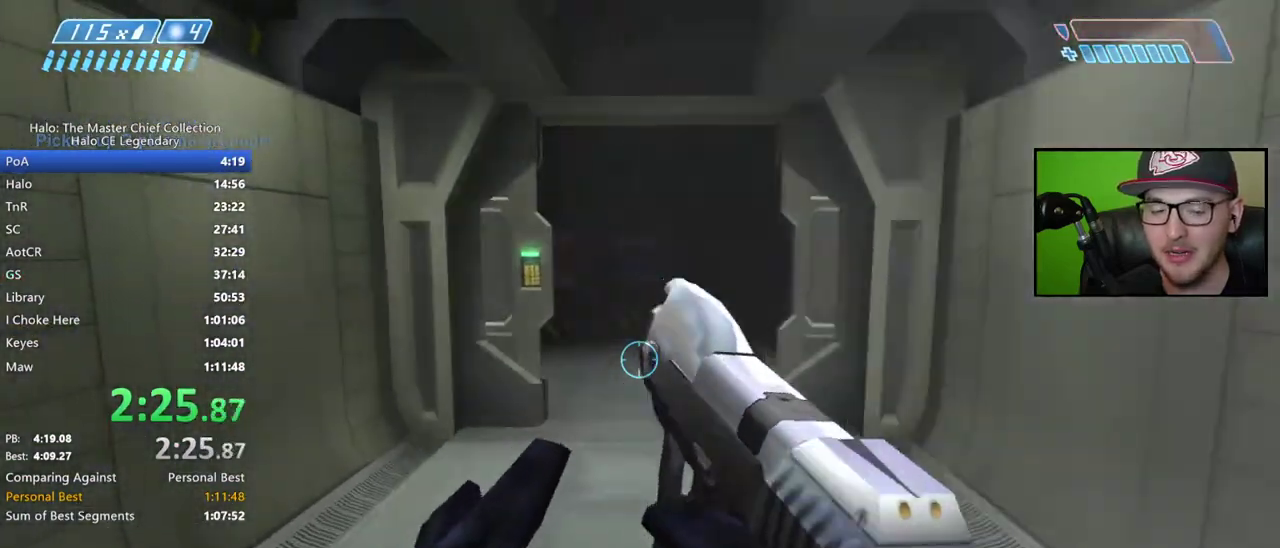
{"buttons": [], "left_stick": "center", "right_stick": "center", "events": []}
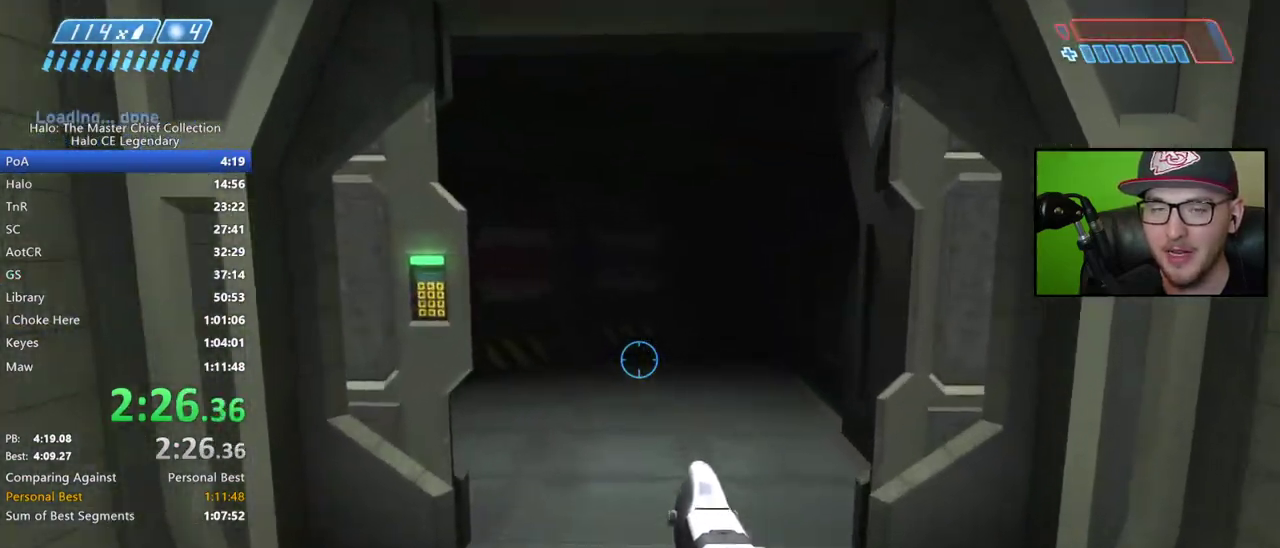
{"buttons": [], "left_stick": "center", "right_stick": "left"}
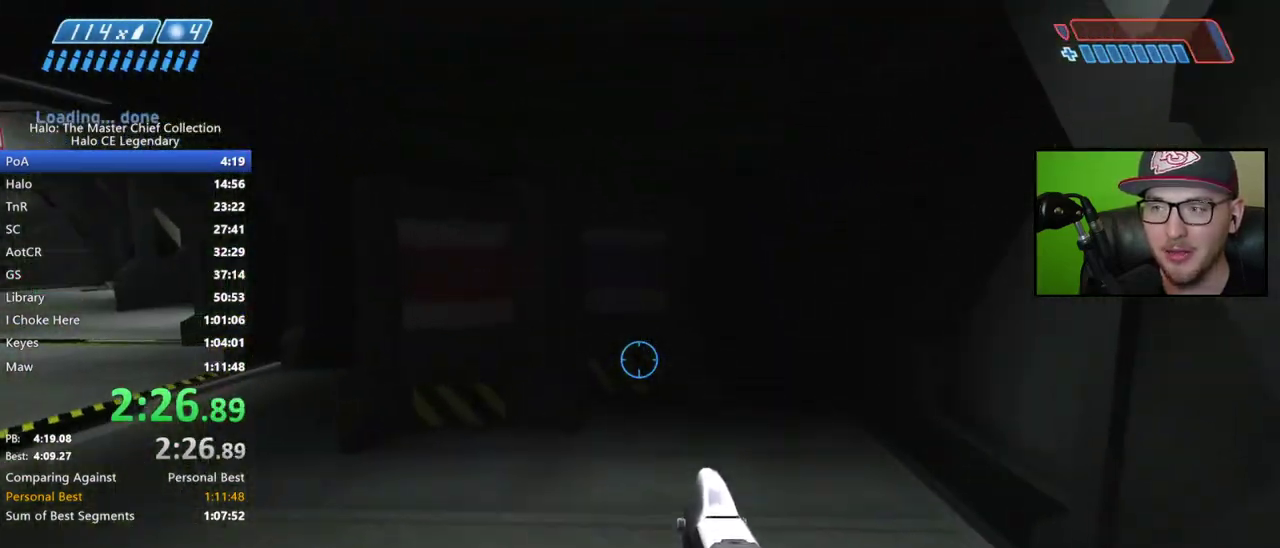
{"buttons": [], "left_stick": "center", "right_stick": "up-left"}
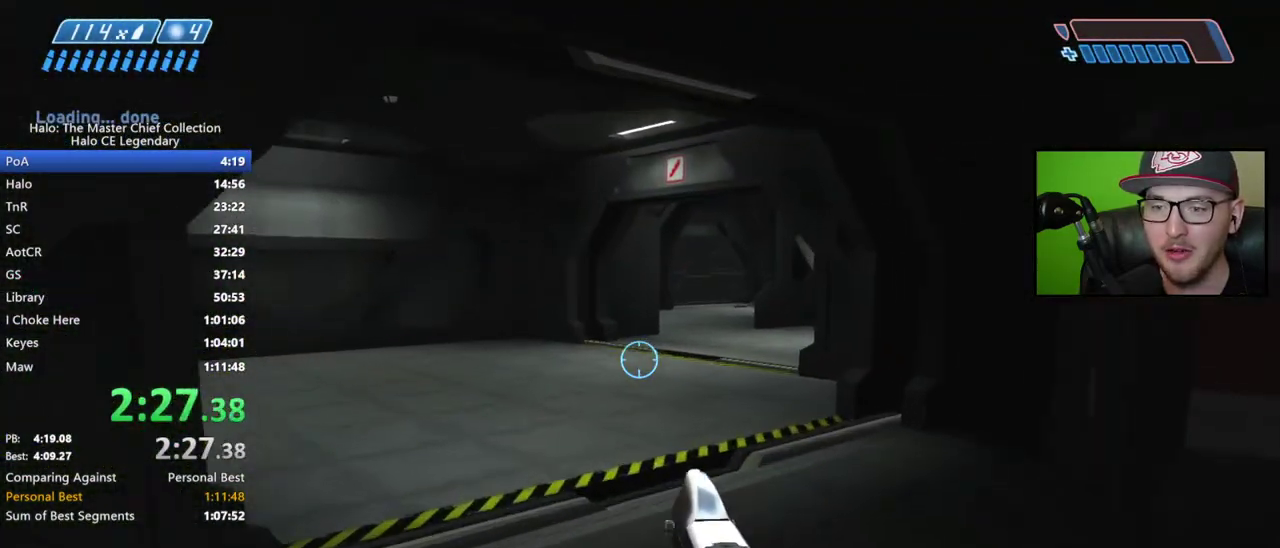
{"buttons": [], "left_stick": "center", "right_stick": "center"}
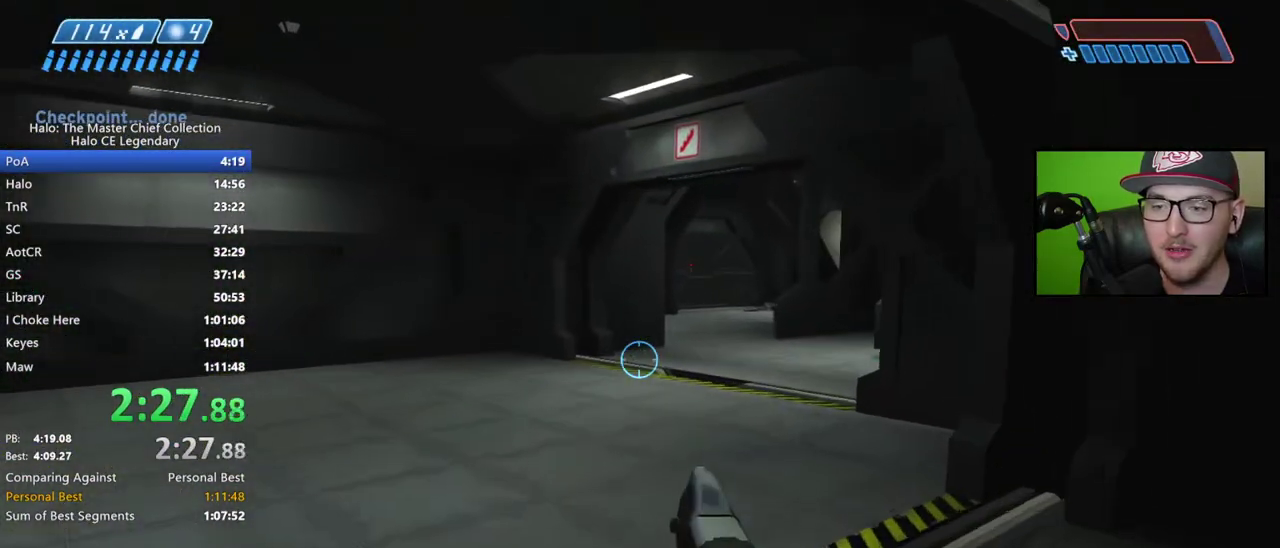
{"buttons": [], "left_stick": "left", "right_stick": "right", "events": [[67, "right_stick", "right"], [150, "right_stick", "up-right"], [217, "left_stick", "left"], [300, "right_stick", "center"], [450, "right_stick", "right"]]}
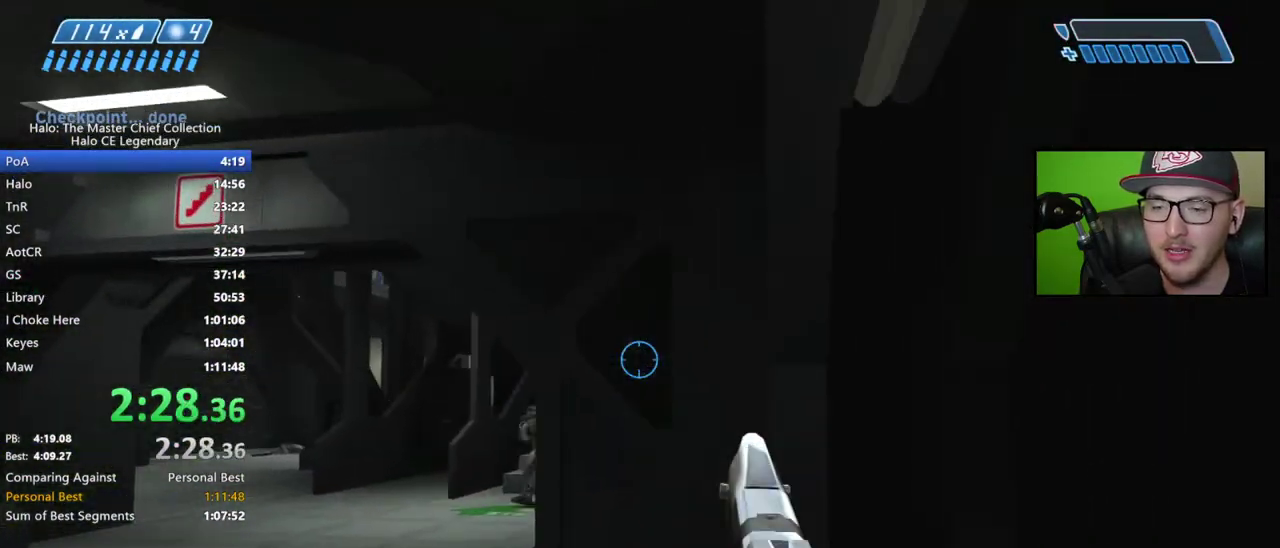
{"buttons": [], "left_stick": "left", "right_stick": "right", "events": []}
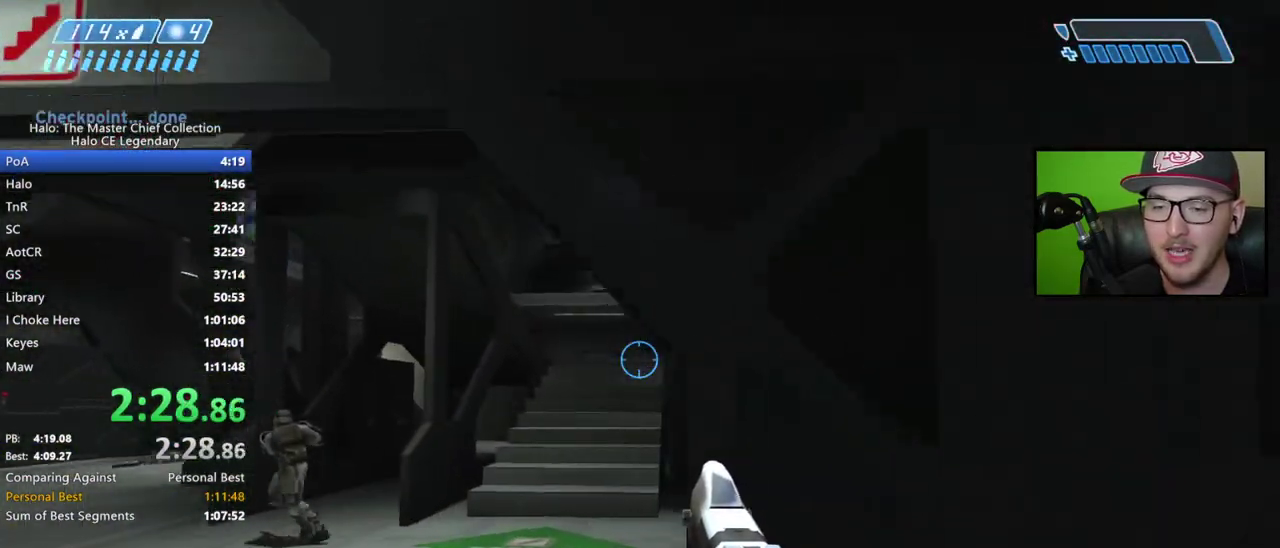
{"buttons": [], "left_stick": "left", "right_stick": "down-right", "events": [[250, "right_stick", "down-right"]]}
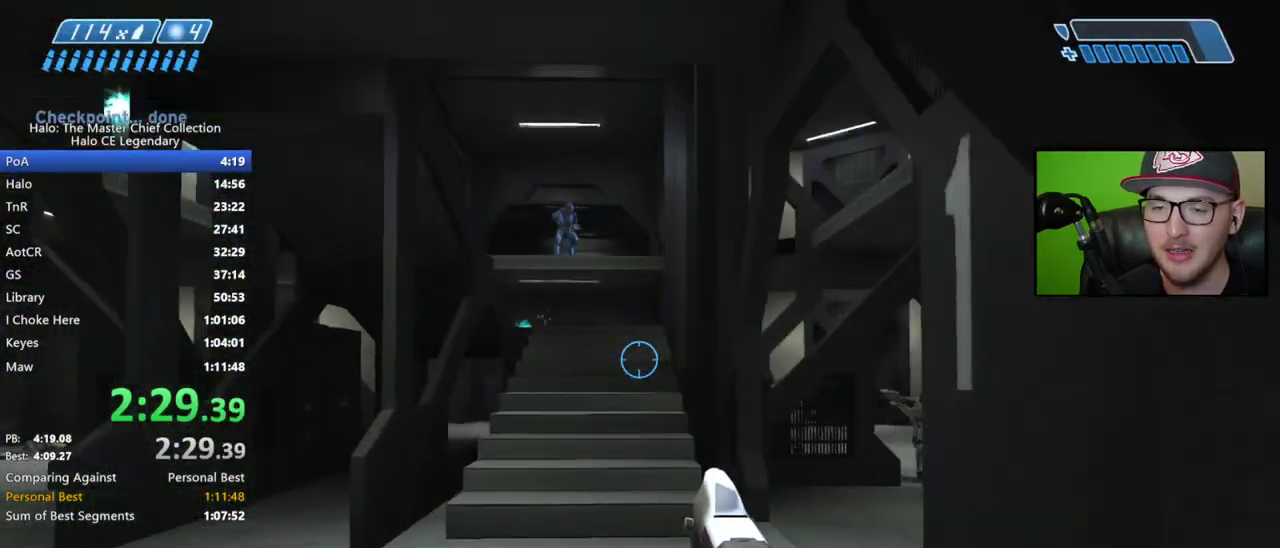
{"buttons": ["A"], "left_stick": "center", "right_stick": "center", "events": [[17, "right_stick", "center"], [83, "left_stick", "center"], [117, "A", "down"]]}